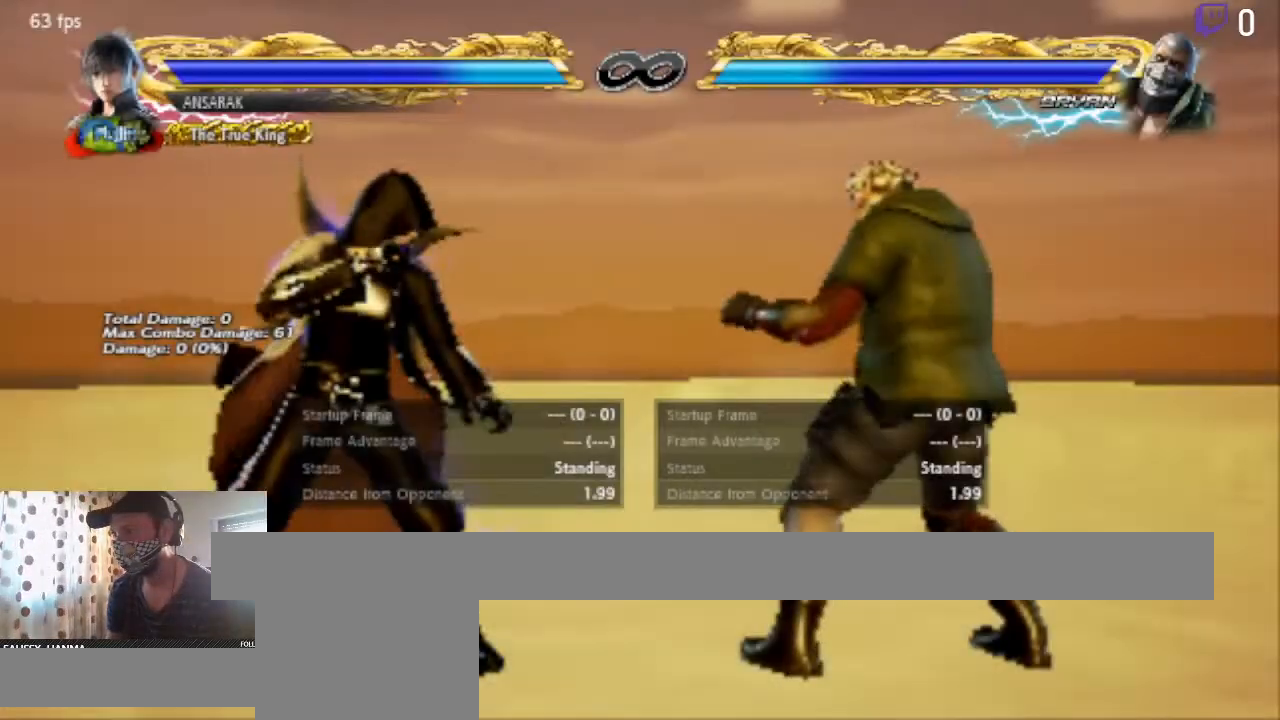
Gameplay with a controller (Xbox layout); each line is a JSON object with the inputs held at the frame after it. "events" lists button and stick changes between this image and that frame as [ms after this image, input, new state], when the widget could be followed in between. Not read: SELECT.
{"buttons": [], "left_stick": "center", "right_stick": "center", "events": []}
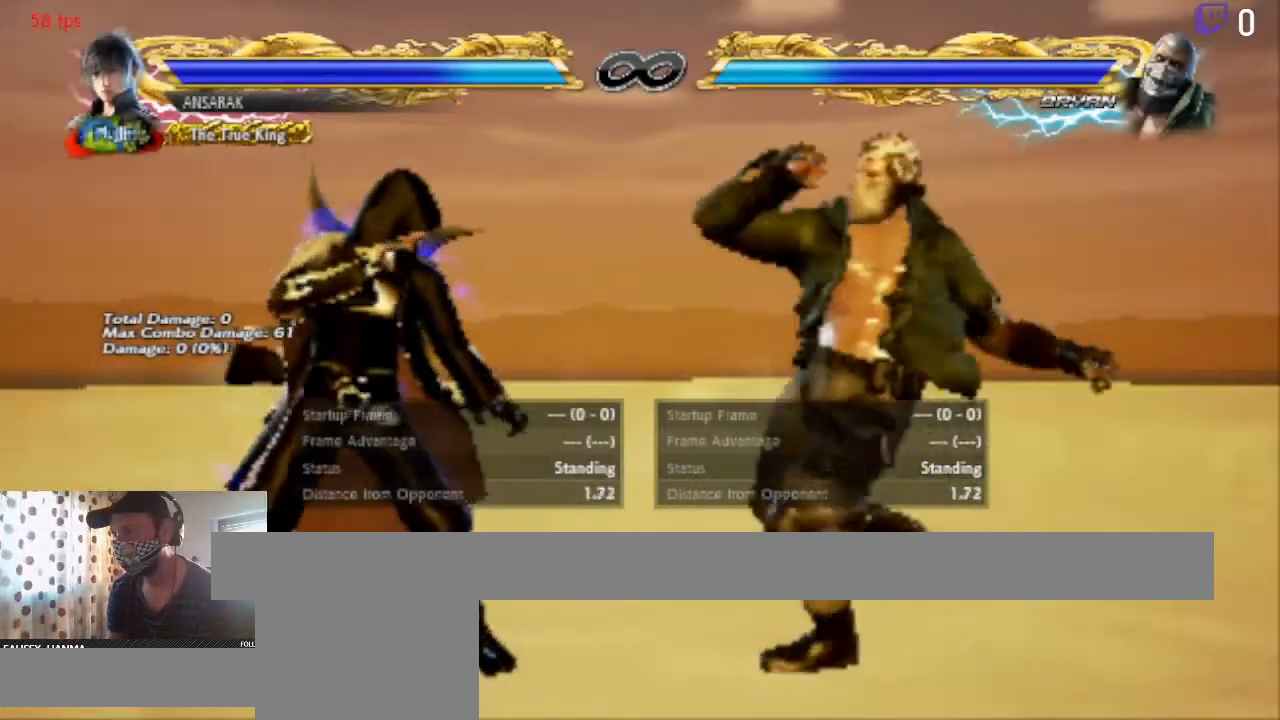
{"buttons": [], "left_stick": "center", "right_stick": "center", "events": [[100, "X", "down"], [234, "X", "up"]]}
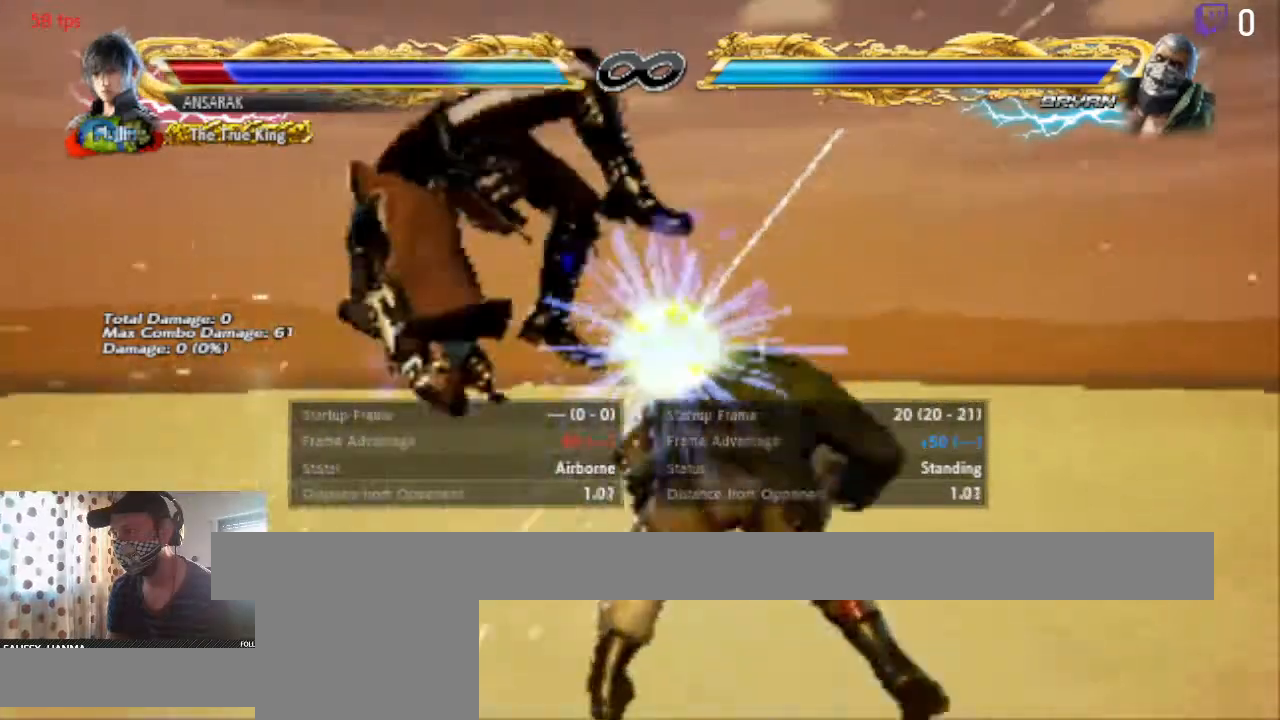
{"buttons": [], "left_stick": "center", "right_stick": "center", "events": [[67, "A", "down"], [300, "A", "up"]]}
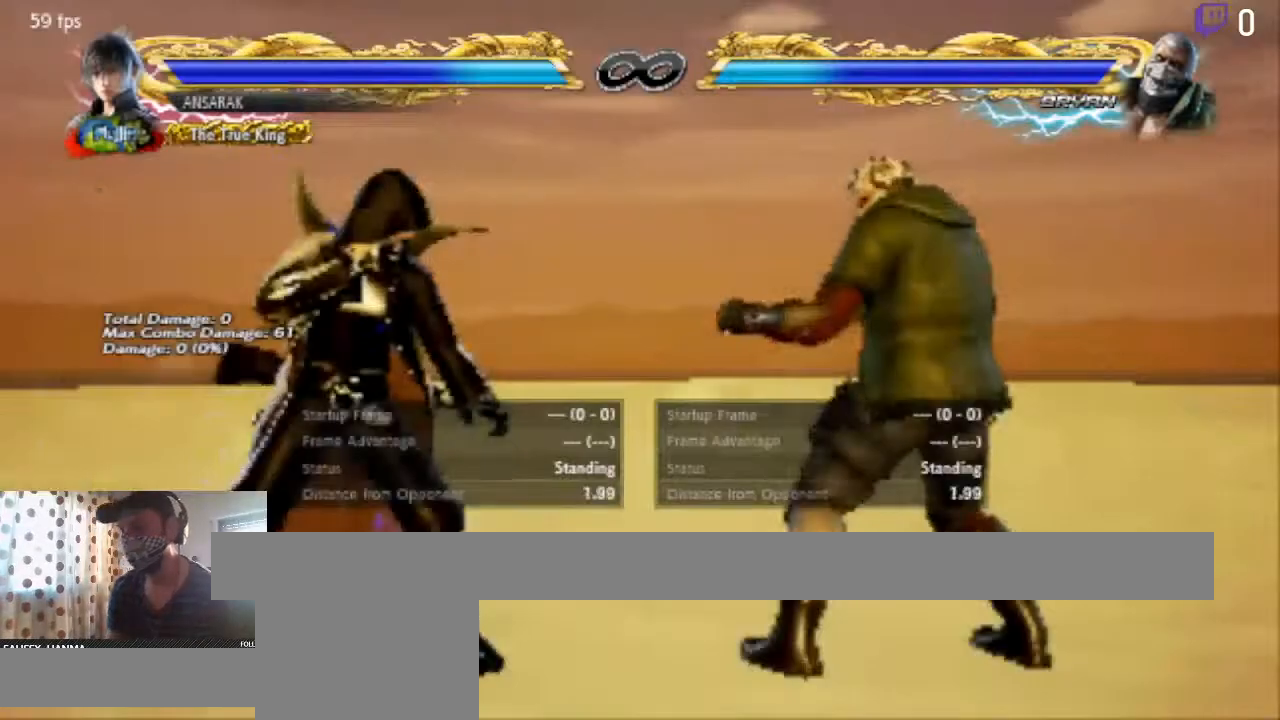
{"buttons": ["DPAD_LEFT"], "left_stick": "center", "right_stick": "center", "events": [[34, "DPAD_LEFT", "down"], [67, "DPAD_LEFT", "up"], [167, "DPAD_LEFT", "down"], [200, "DPAD_LEFT", "up"], [301, "DPAD_LEFT", "down"], [401, "DPAD_LEFT", "up"], [501, "DPAD_LEFT", "down"]]}
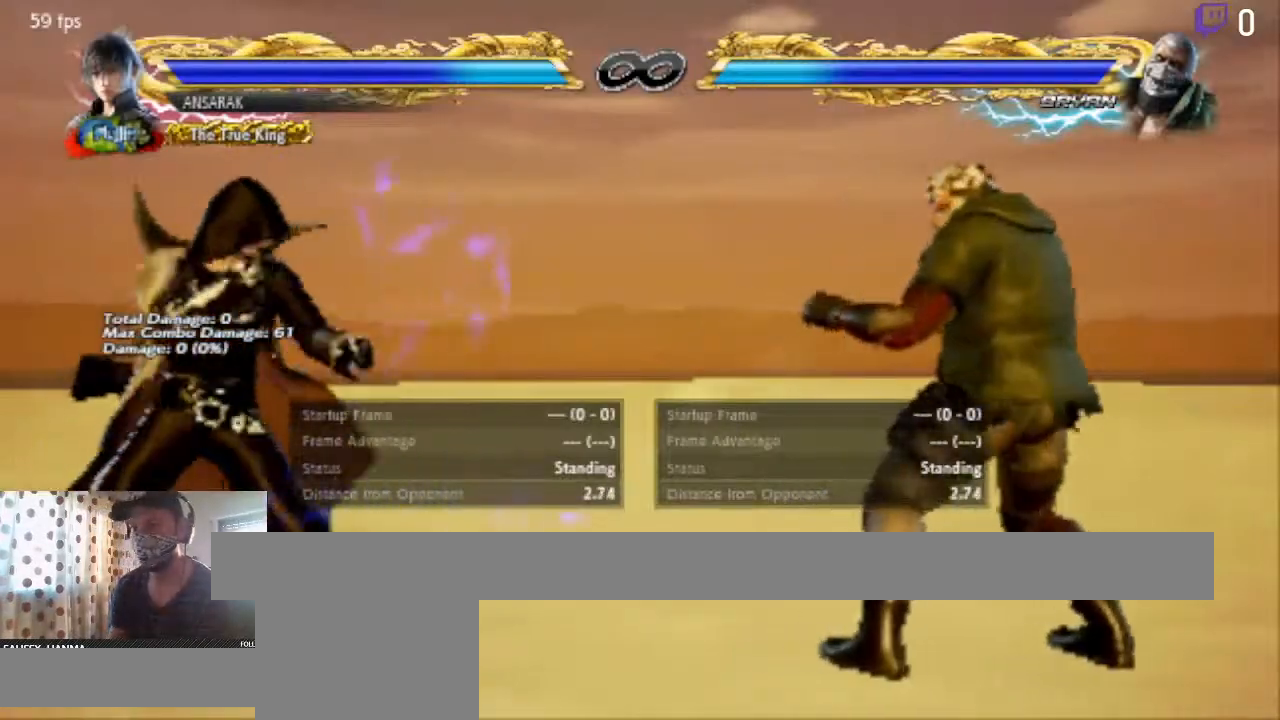
{"buttons": ["DPAD_DOWN", "DPAD_LEFT"], "left_stick": "center", "right_stick": "center", "events": [[434, "DPAD_DOWN", "down"]]}
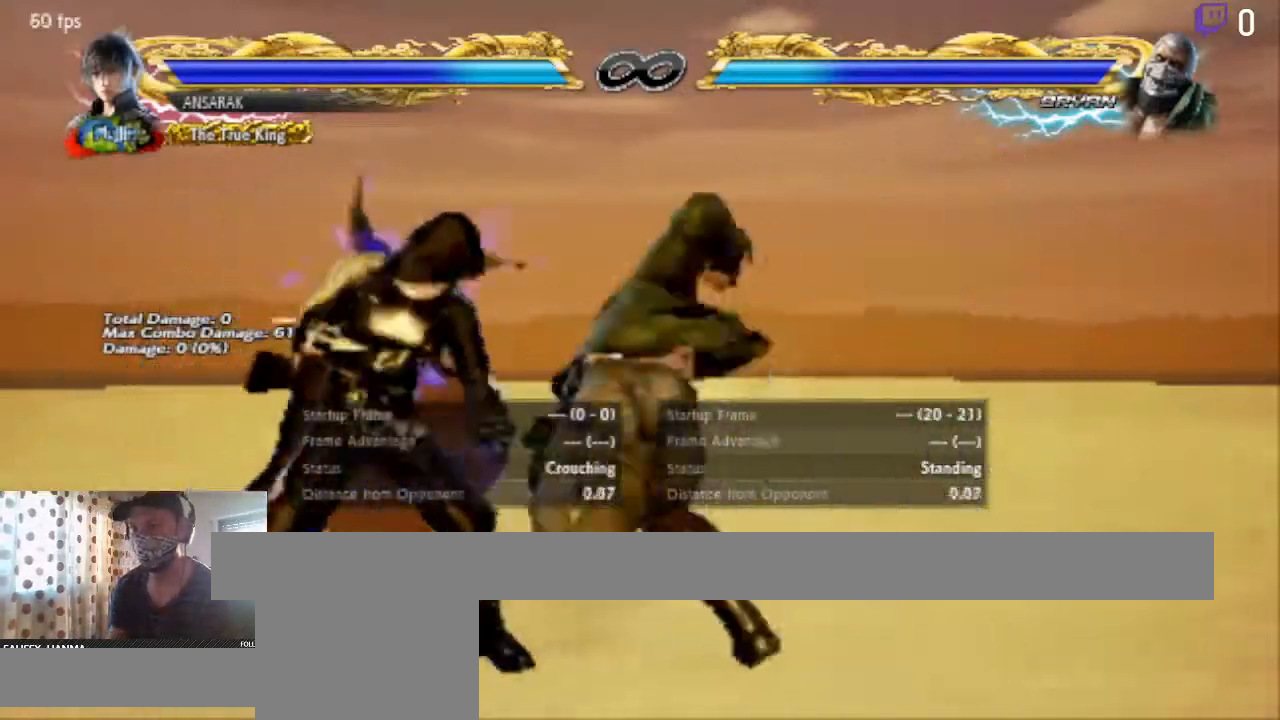
{"buttons": [], "left_stick": "center", "right_stick": "center", "events": [[134, "DPAD_DOWN", "up"], [167, "X", "down"], [200, "DPAD_LEFT", "up"], [301, "X", "up"], [301, "Y", "down"], [401, "Y", "up"]]}
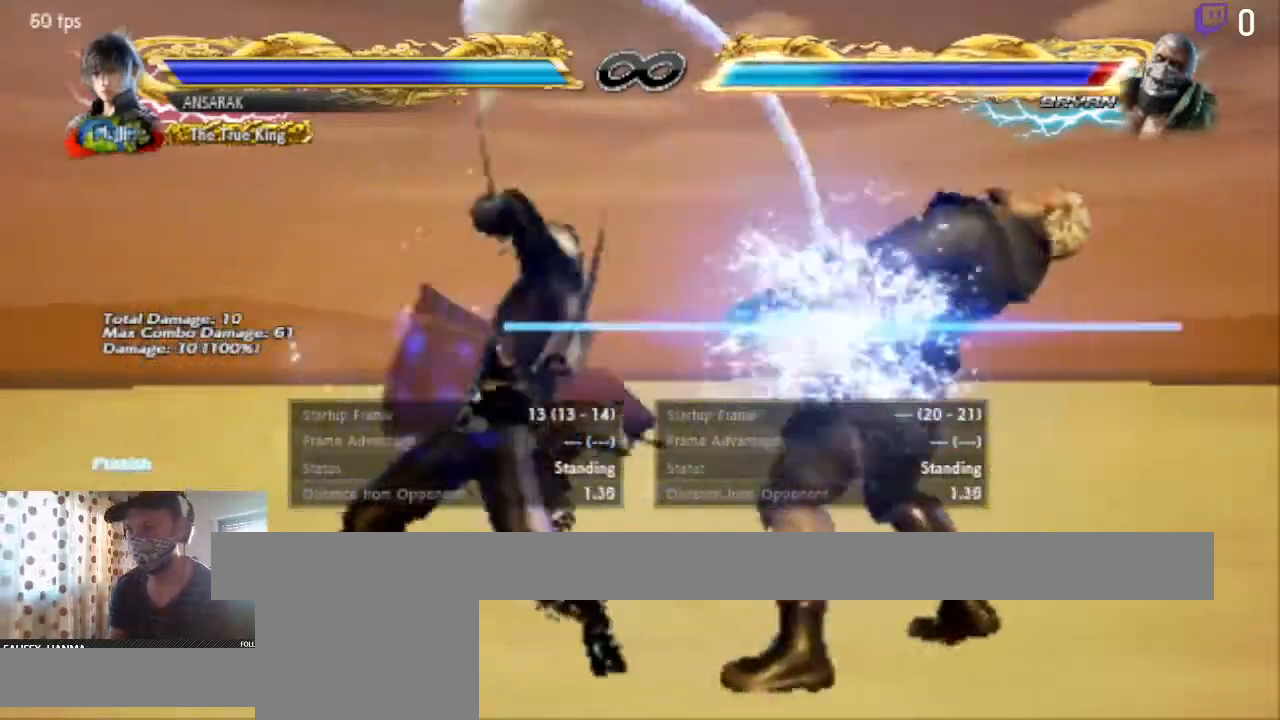
{"buttons": [], "left_stick": "center", "right_stick": "center", "events": []}
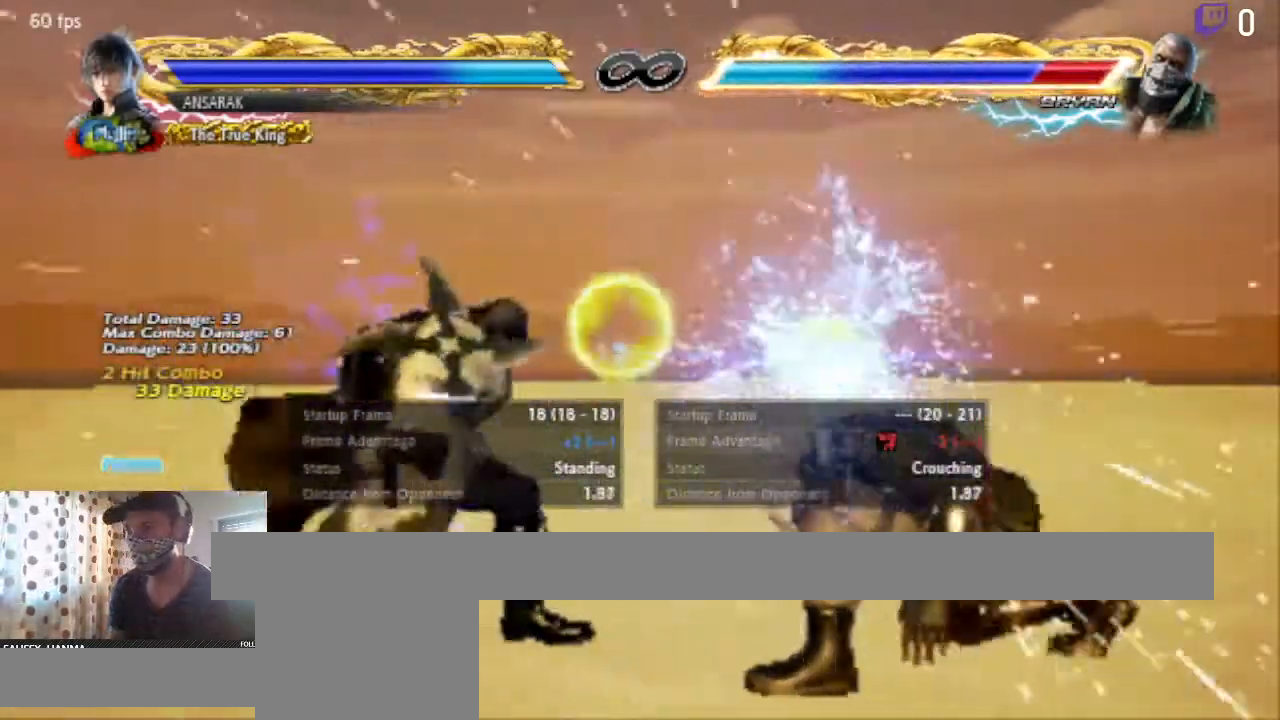
{"buttons": [], "left_stick": "center", "right_stick": "center", "events": [[234, "DPAD_LEFT", "down"], [334, "DPAD_LEFT", "up"], [367, "DPAD_LEFT", "down"], [467, "DPAD_LEFT", "up"]]}
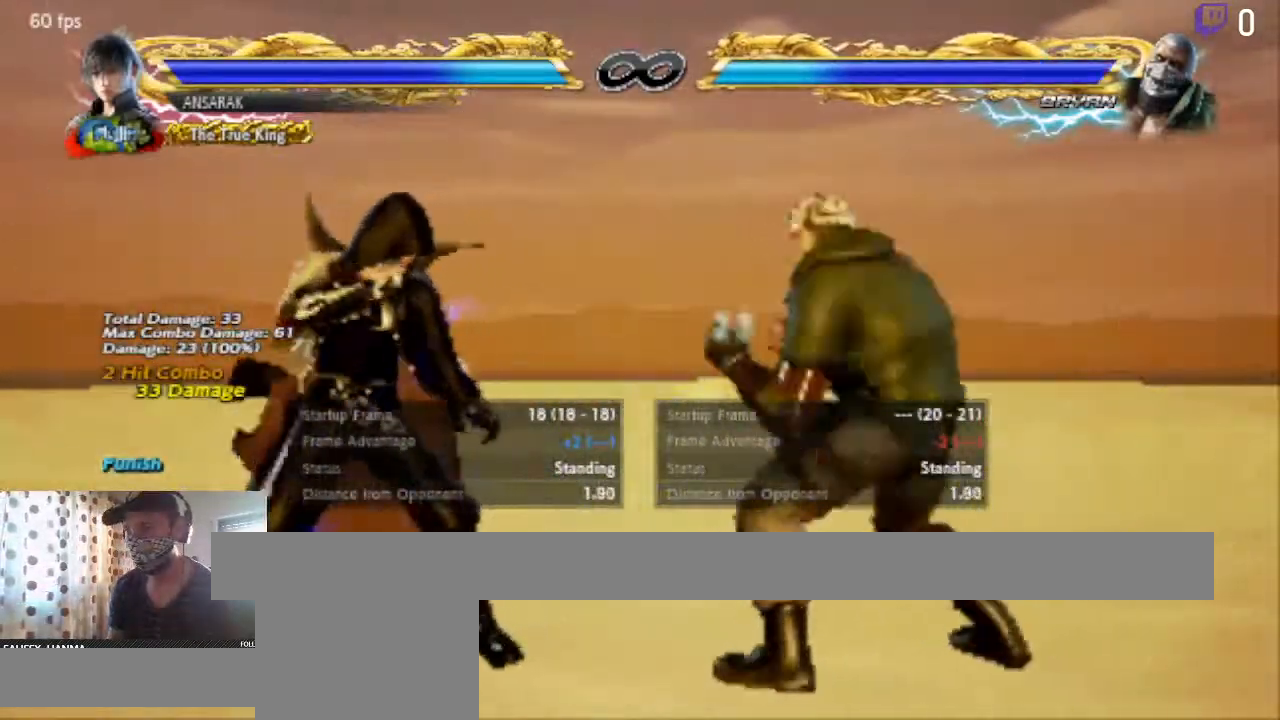
{"buttons": [], "left_stick": "center", "right_stick": "center", "events": [[67, "DPAD_UP", "down"], [100, "DPAD_LEFT", "down"], [133, "DPAD_UP", "up"], [167, "DPAD_LEFT", "up"], [233, "DPAD_LEFT", "down"], [300, "DPAD_LEFT", "up"], [367, "DPAD_LEFT", "down"], [434, "DPAD_LEFT", "up"]]}
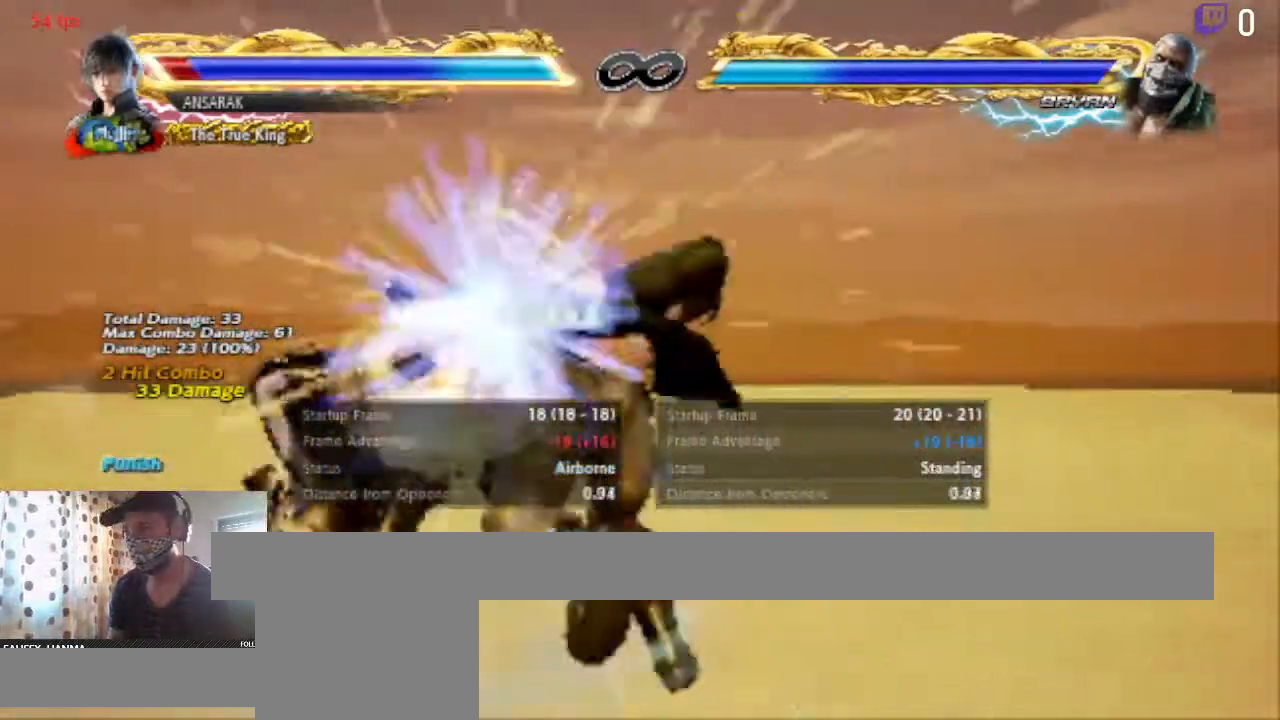
{"buttons": ["DPAD_LEFT"], "left_stick": "center", "right_stick": "center", "events": [[467, "DPAD_LEFT", "down"]]}
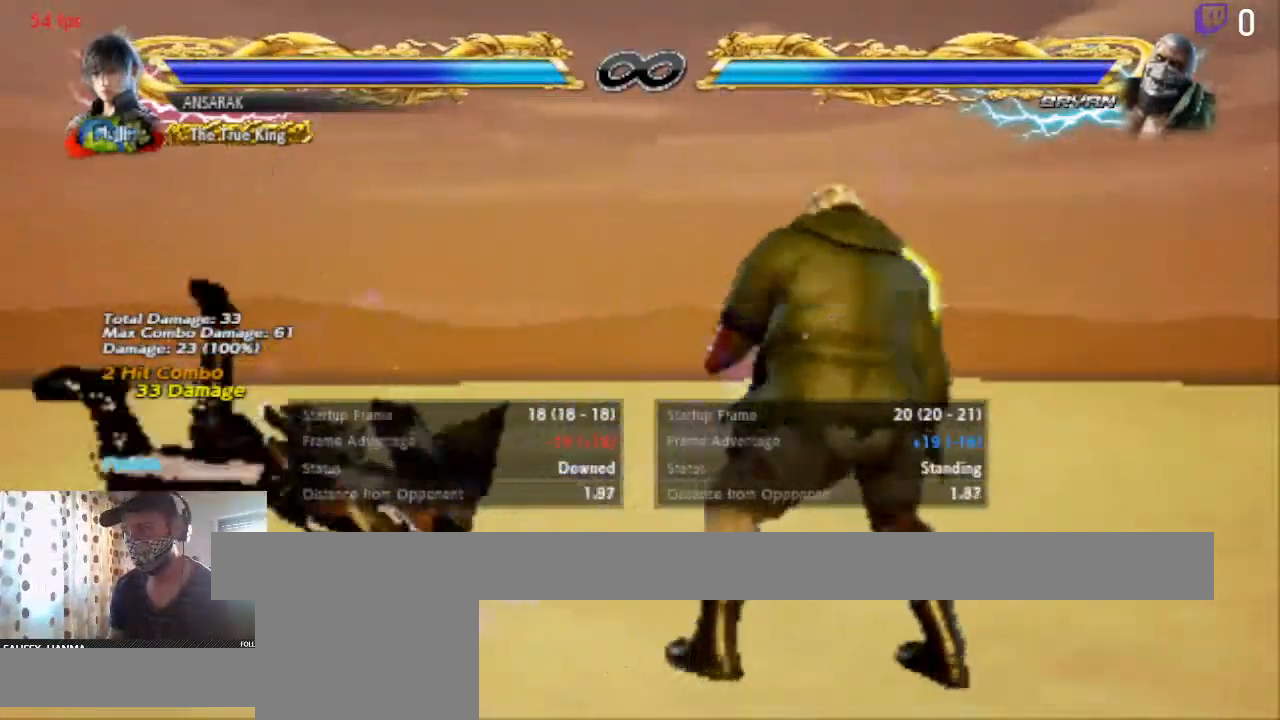
{"buttons": ["DPAD_LEFT"], "left_stick": "center", "right_stick": "center", "events": []}
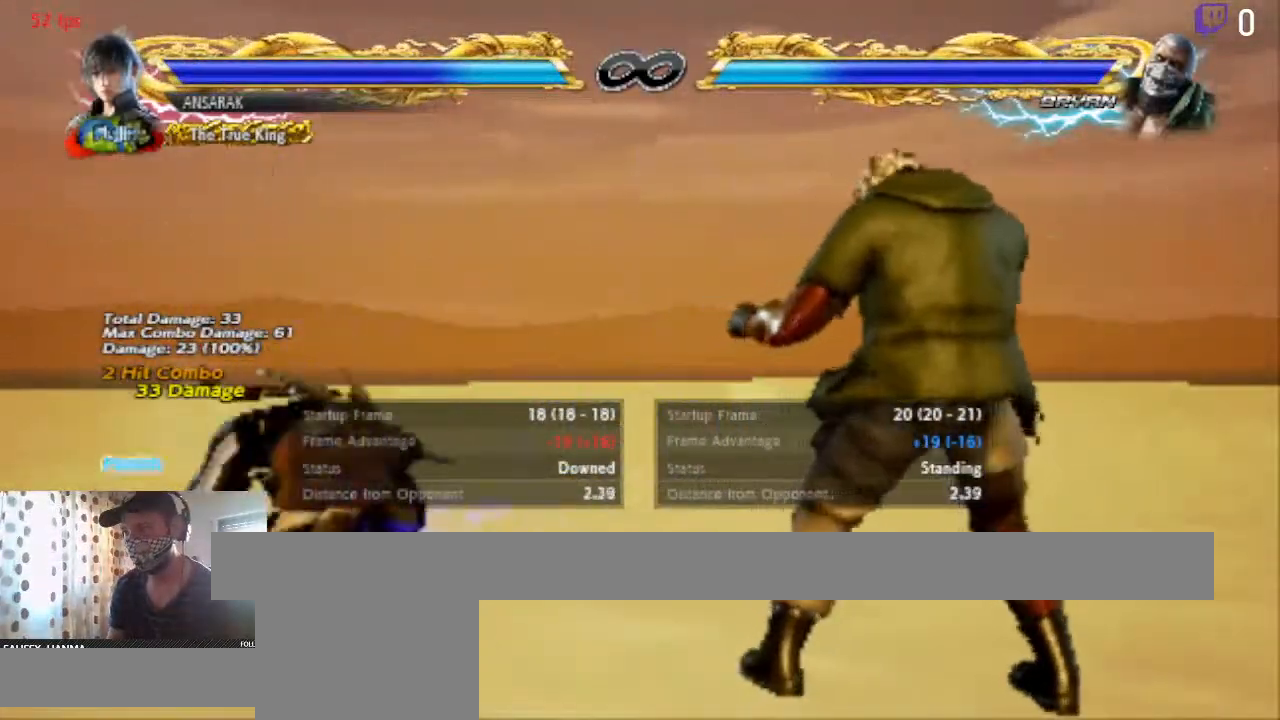
{"buttons": ["DPAD_LEFT"], "left_stick": "center", "right_stick": "center", "events": [[134, "DPAD_LEFT", "up"], [234, "DPAD_LEFT", "down"], [334, "DPAD_LEFT", "up"], [367, "DPAD_LEFT", "down"]]}
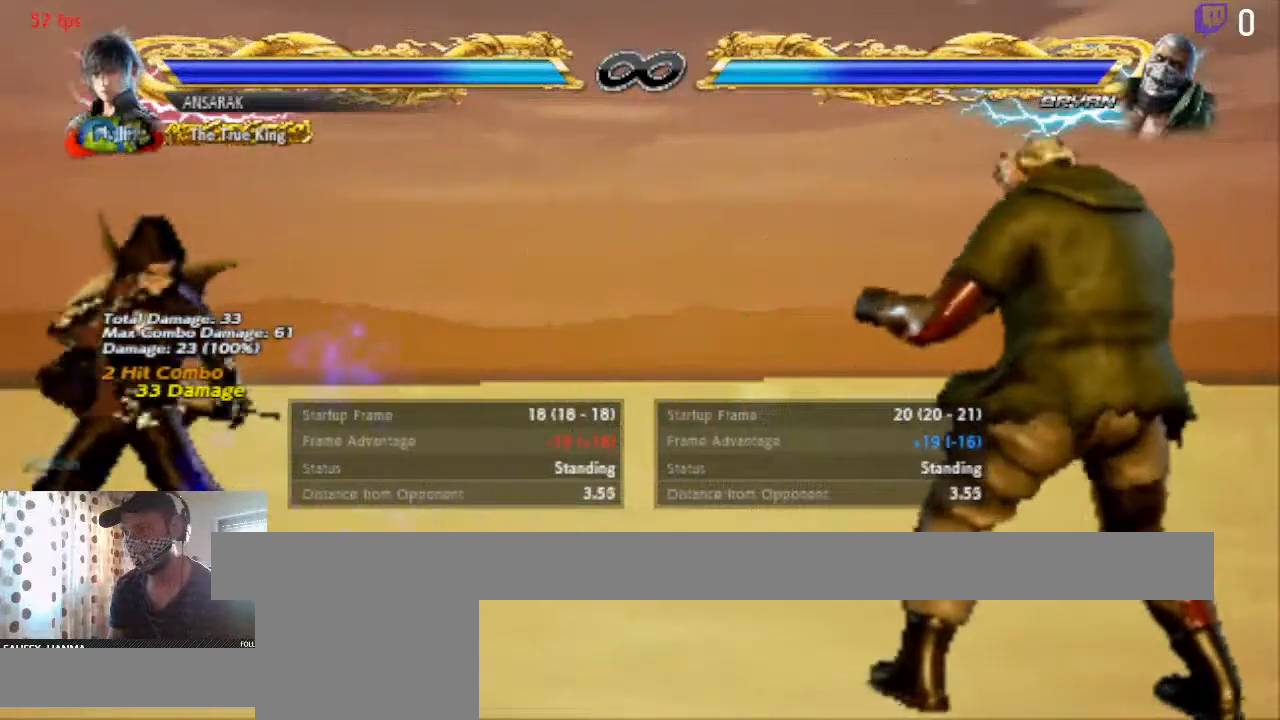
{"buttons": [], "left_stick": "center", "right_stick": "center", "events": [[133, "DPAD_LEFT", "up"]]}
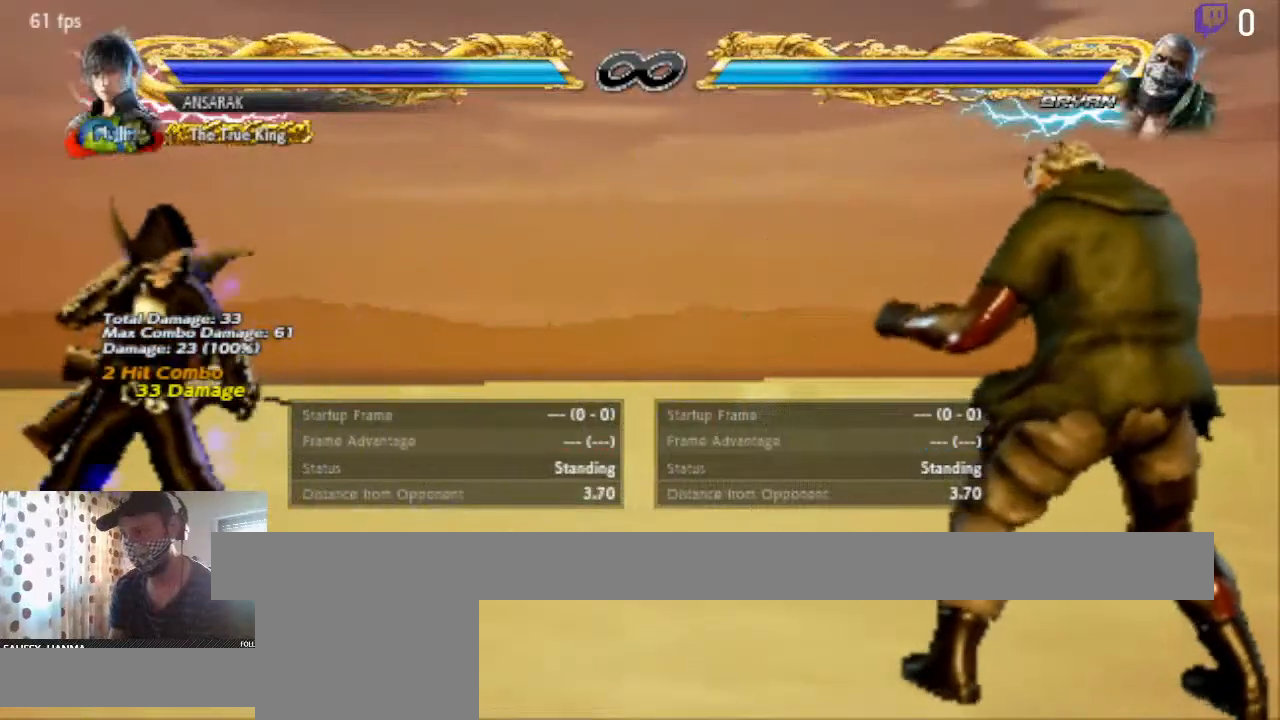
{"buttons": [], "left_stick": "center", "right_stick": "center", "events": []}
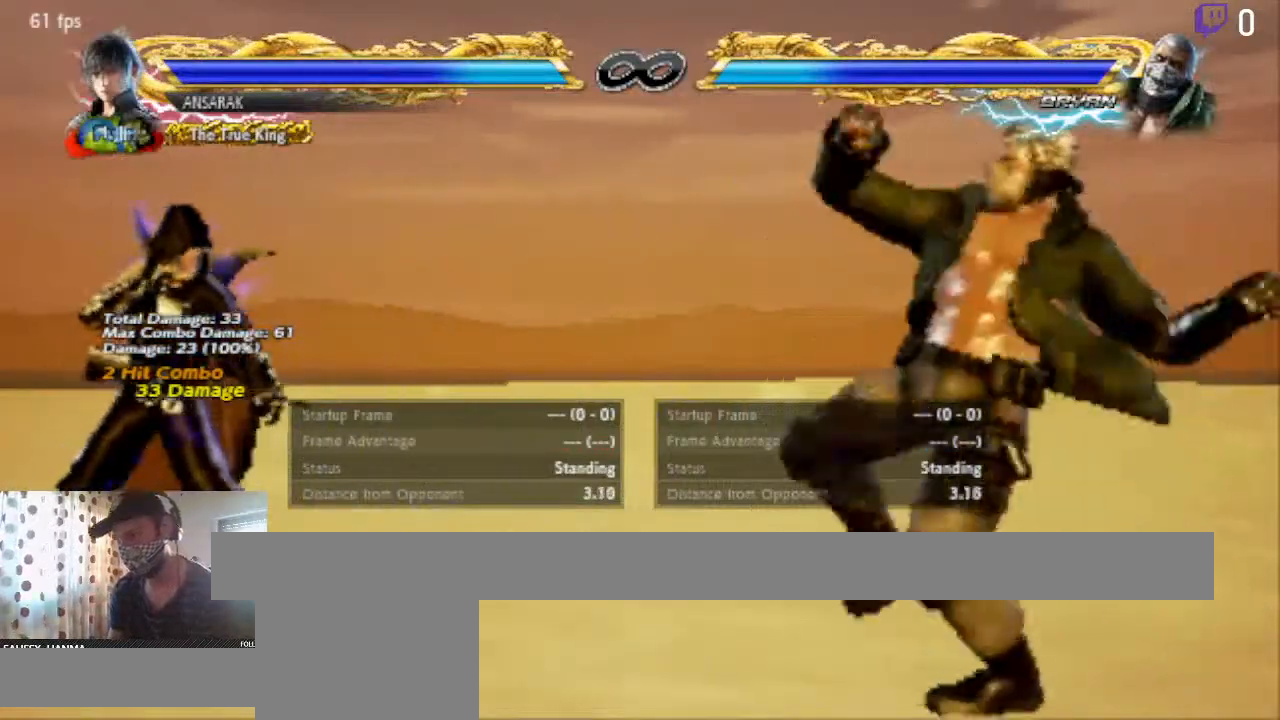
{"buttons": ["DPAD_RIGHT"], "left_stick": "center", "right_stick": "center", "events": [[167, "DPAD_RIGHT", "down"], [233, "DPAD_DOWN", "down"], [233, "Y", "down"], [367, "Y", "up"], [500, "DPAD_DOWN", "up"]]}
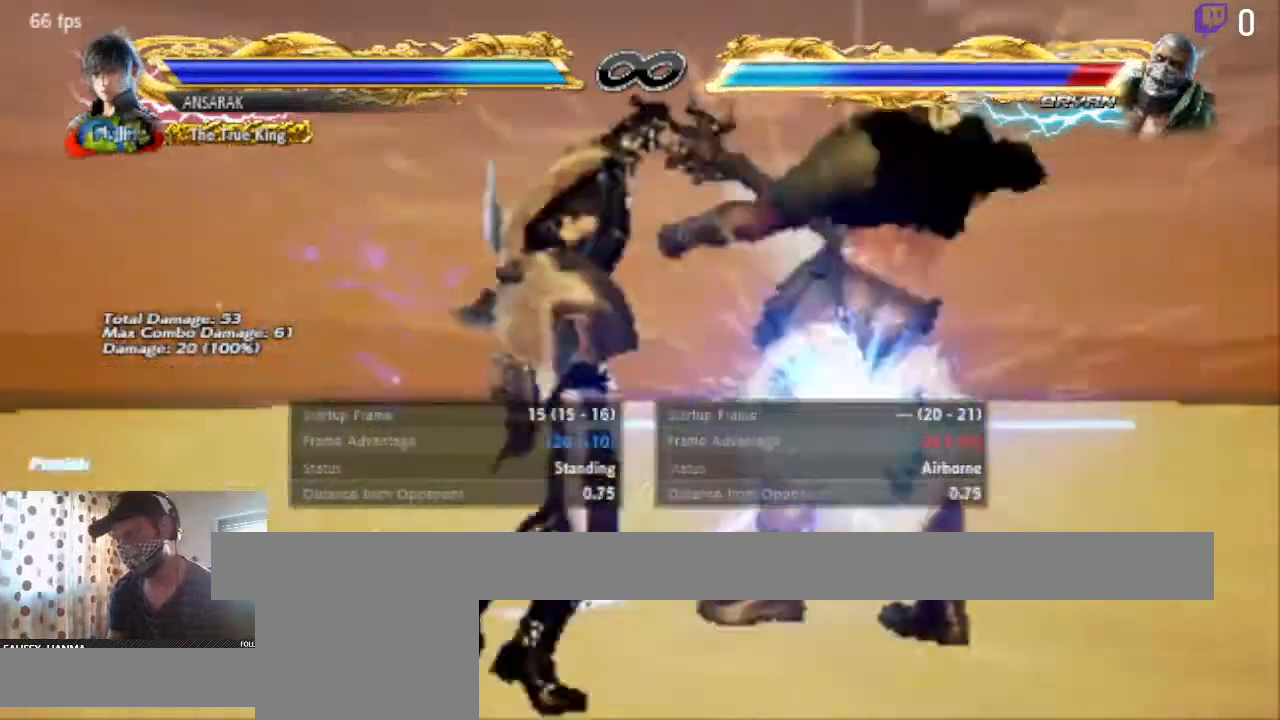
{"buttons": ["DPAD_RIGHT"], "left_stick": "center", "right_stick": "center", "events": [[67, "DPAD_DOWN", "down"], [67, "DPAD_RIGHT", "up"], [134, "DPAD_DOWN", "up"], [501, "DPAD_RIGHT", "down"]]}
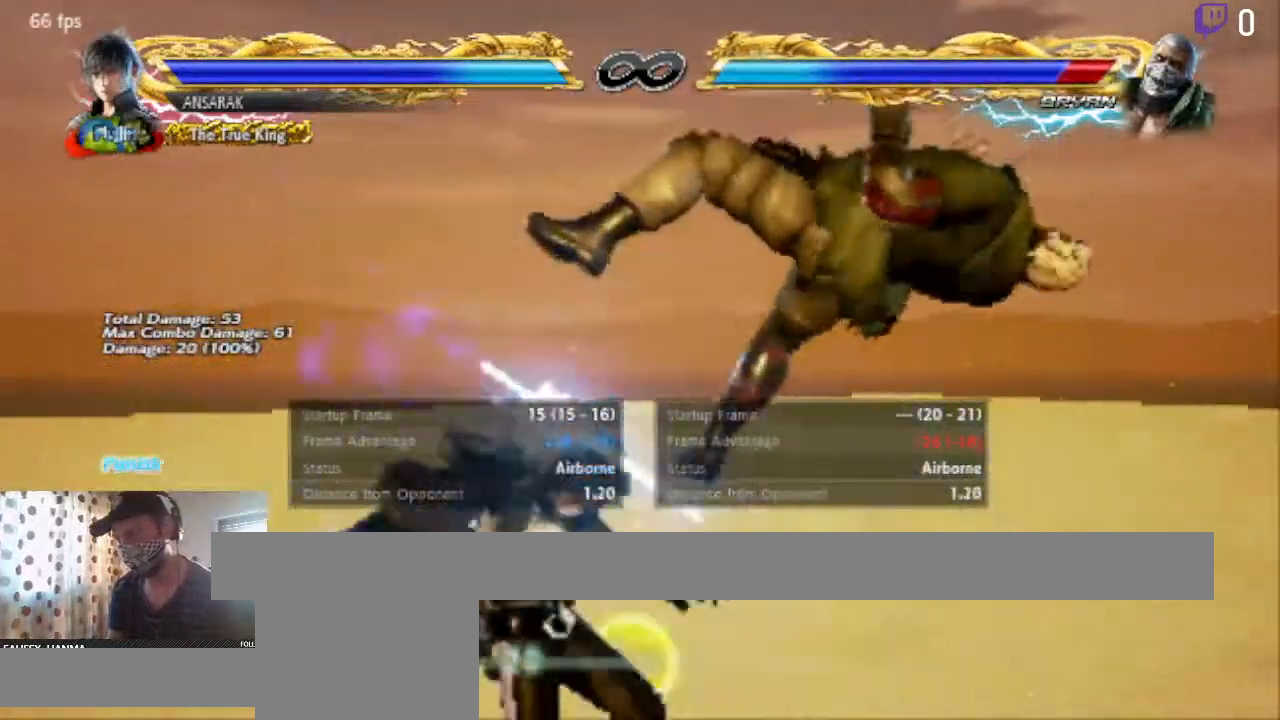
{"buttons": [], "left_stick": "center", "right_stick": "center", "events": [[33, "B", "down"], [33, "DPAD_DOWN", "down"], [133, "B", "up"], [133, "DPAD_DOWN", "up"], [167, "DPAD_RIGHT", "up"], [233, "Y", "down"], [300, "Y", "up"]]}
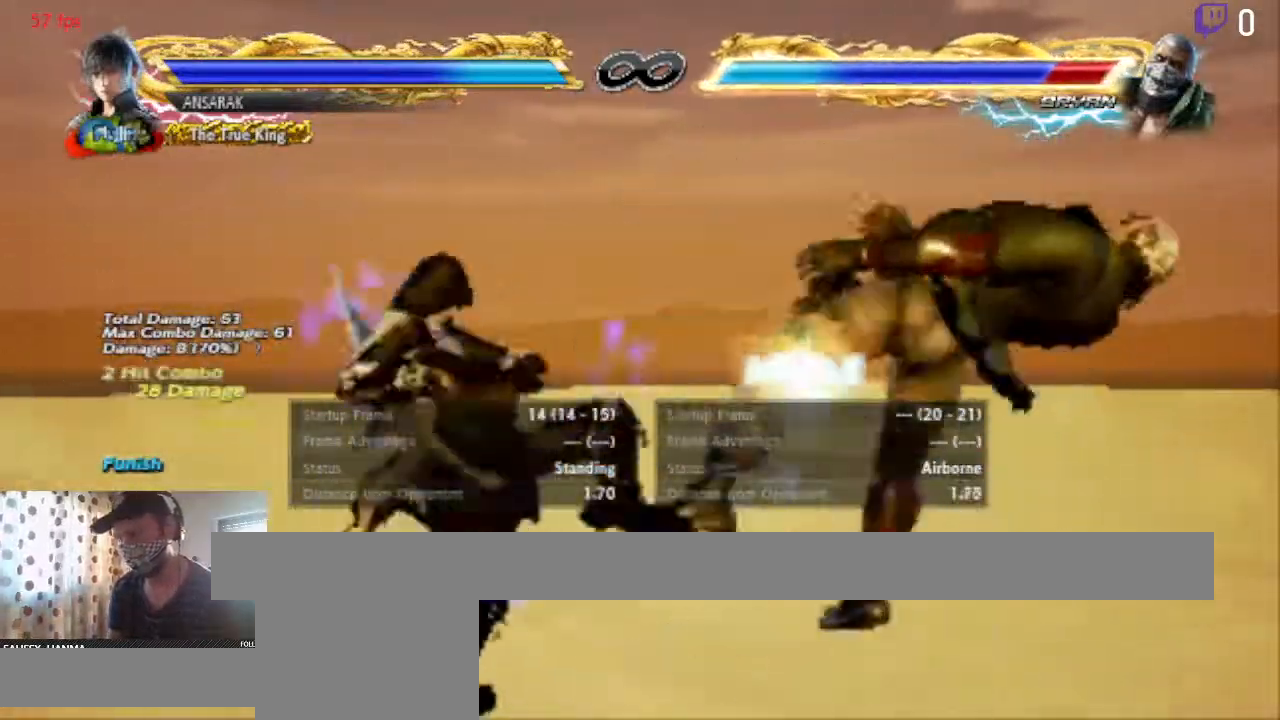
{"buttons": ["A", "DPAD_UP", "DPAD_RIGHT"], "left_stick": "center", "right_stick": "center", "events": [[367, "DPAD_RIGHT", "down"], [367, "DPAD_UP", "down"], [434, "A", "down"]]}
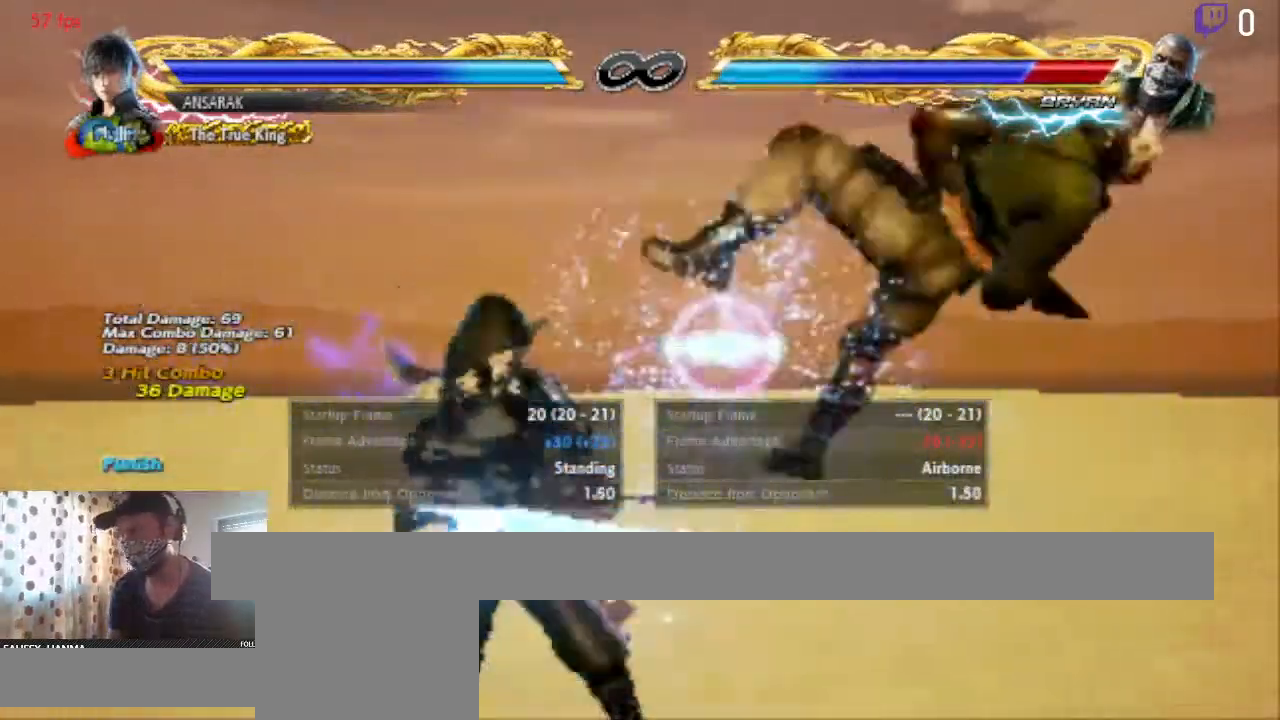
{"buttons": ["DPAD_UP", "DPAD_RIGHT"], "left_stick": "center", "right_stick": "center", "events": [[100, "A", "up"], [167, "A", "down"], [367, "A", "up"]]}
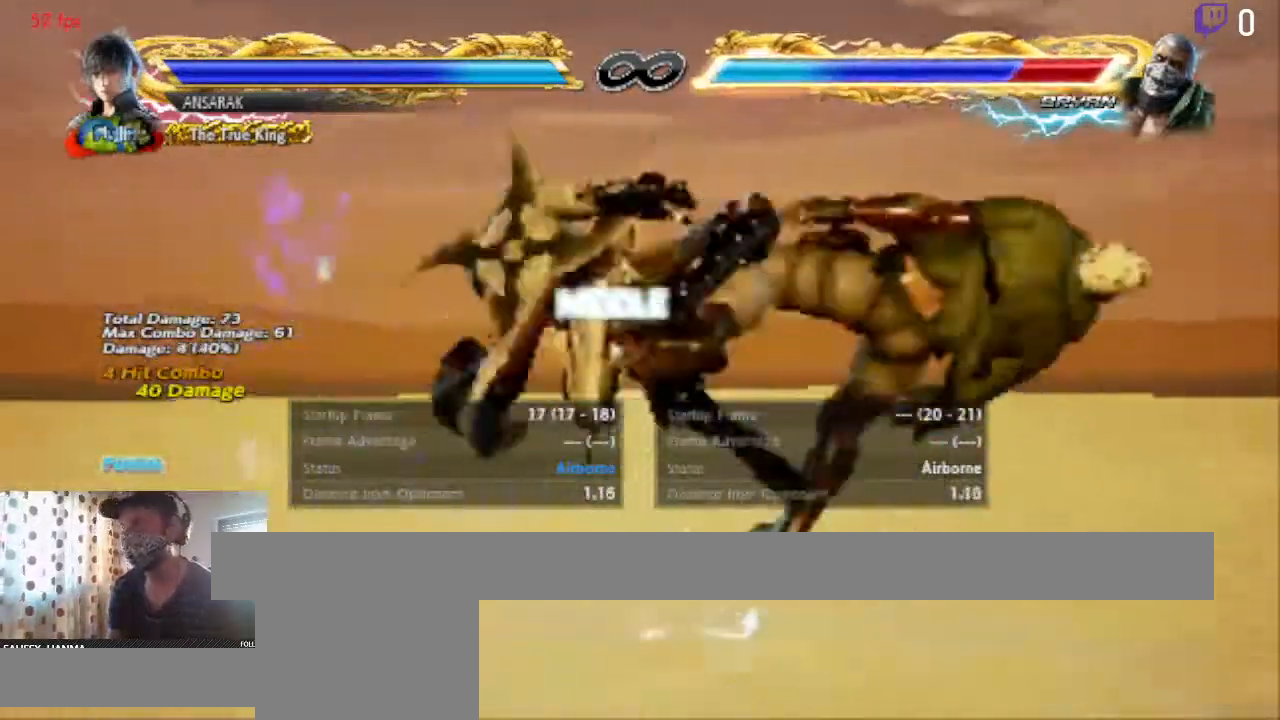
{"buttons": ["Y", "DPAD_UP", "DPAD_RIGHT"], "left_stick": "center", "right_stick": "center", "events": [[267, "Y", "down"], [334, "Y", "up"], [401, "Y", "down"]]}
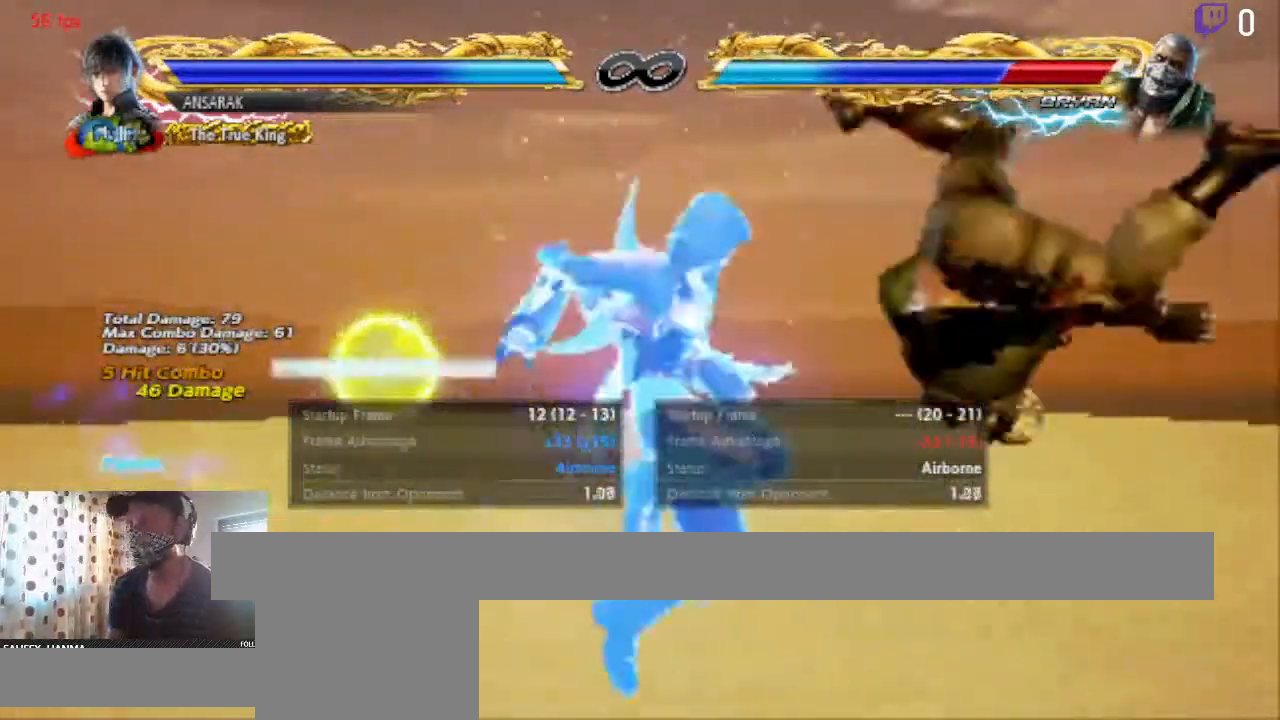
{"buttons": ["Y", "DPAD_UP", "DPAD_RIGHT"], "left_stick": "center", "right_stick": "center", "events": [[33, "Y", "up"], [133, "Y", "down"], [200, "Y", "up"], [300, "Y", "down"], [400, "Y", "up"], [467, "Y", "down"]]}
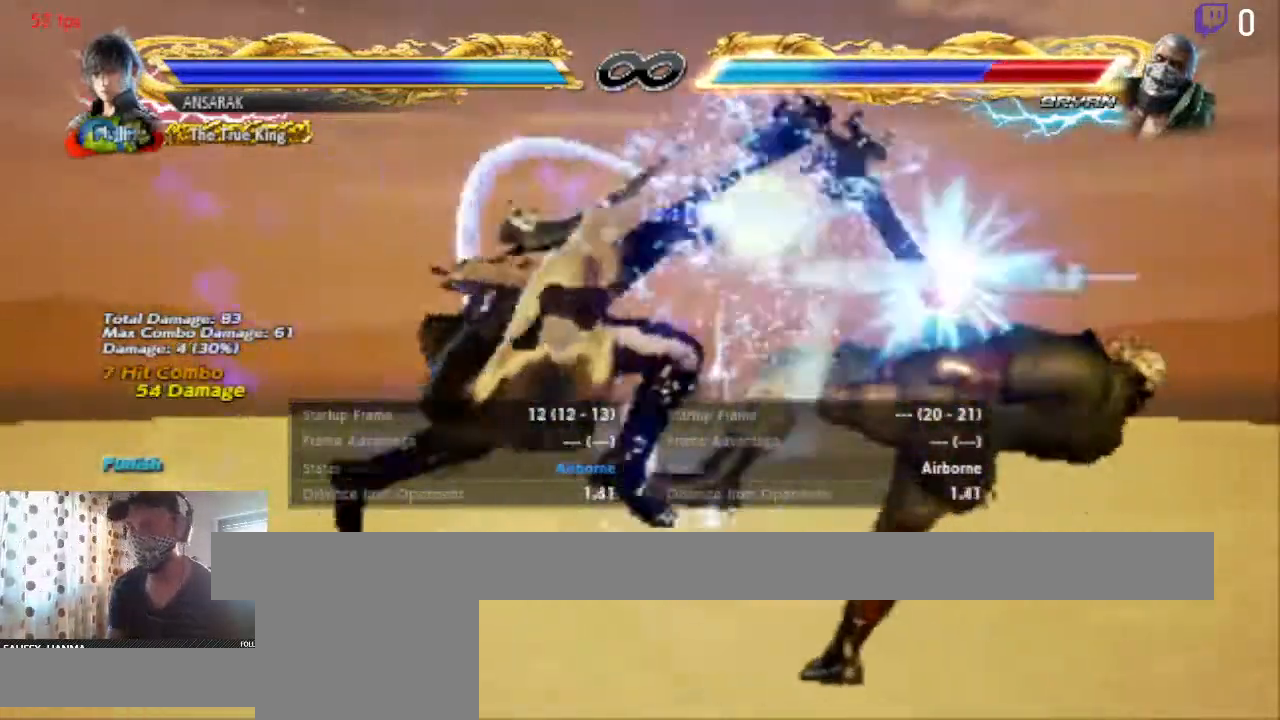
{"buttons": [], "left_stick": "center", "right_stick": "center", "events": [[67, "Y", "up"], [100, "Y", "down"], [301, "DPAD_RIGHT", "up"], [367, "DPAD_UP", "up"], [367, "Y", "up"]]}
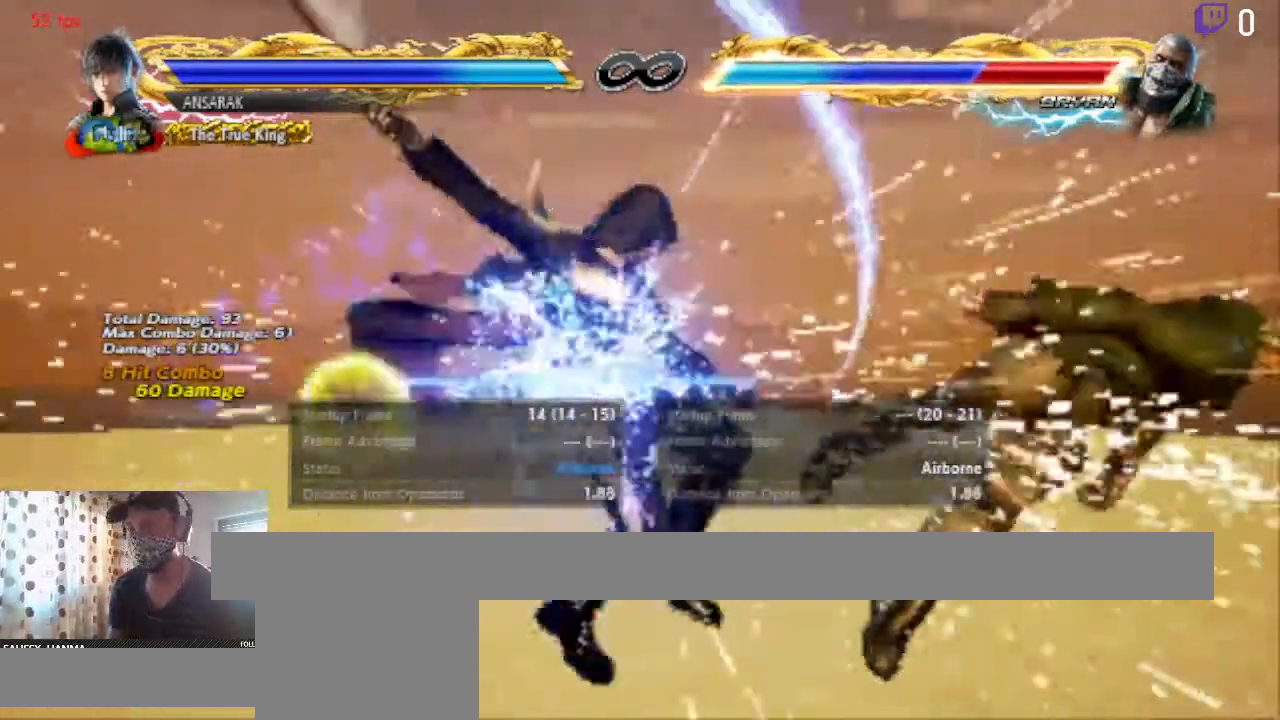
{"buttons": ["B", "DPAD_LEFT"], "left_stick": "center", "right_stick": "center", "events": [[434, "B", "down"], [434, "DPAD_LEFT", "down"]]}
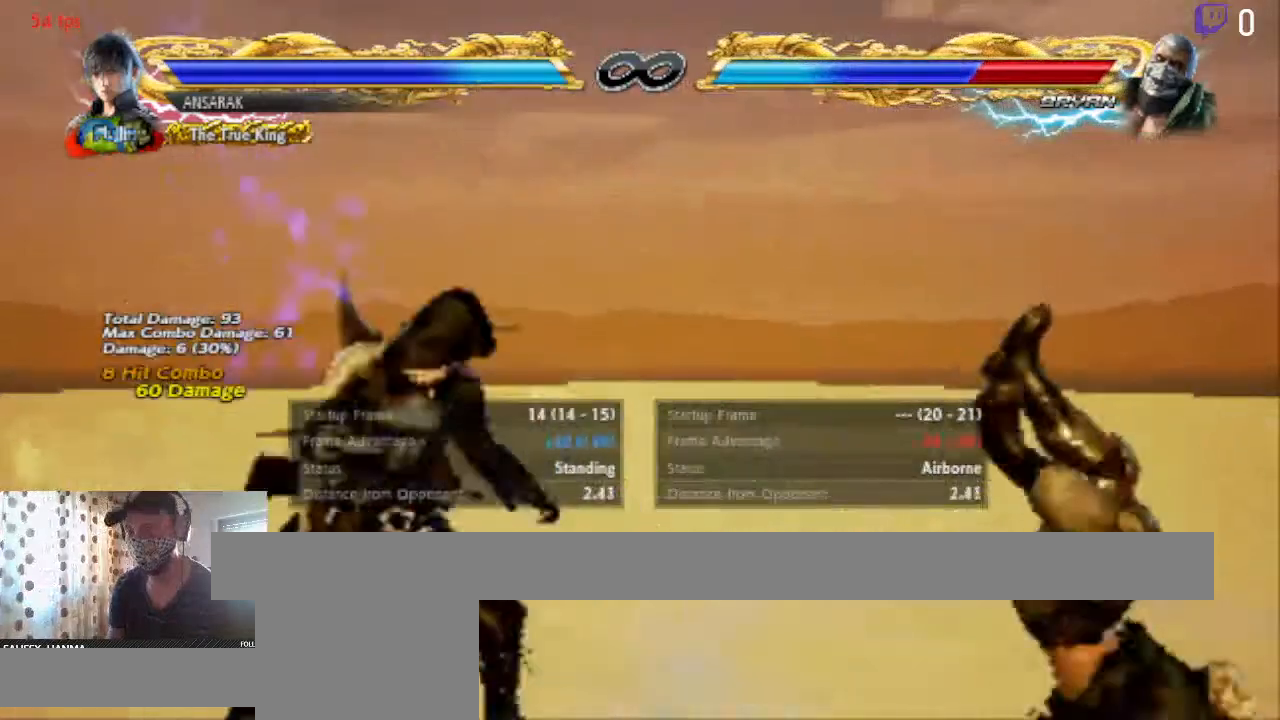
{"buttons": ["DPAD_LEFT"], "left_stick": "center", "right_stick": "center", "events": [[34, "B", "up"], [134, "R1", "down"], [234, "R1", "up"]]}
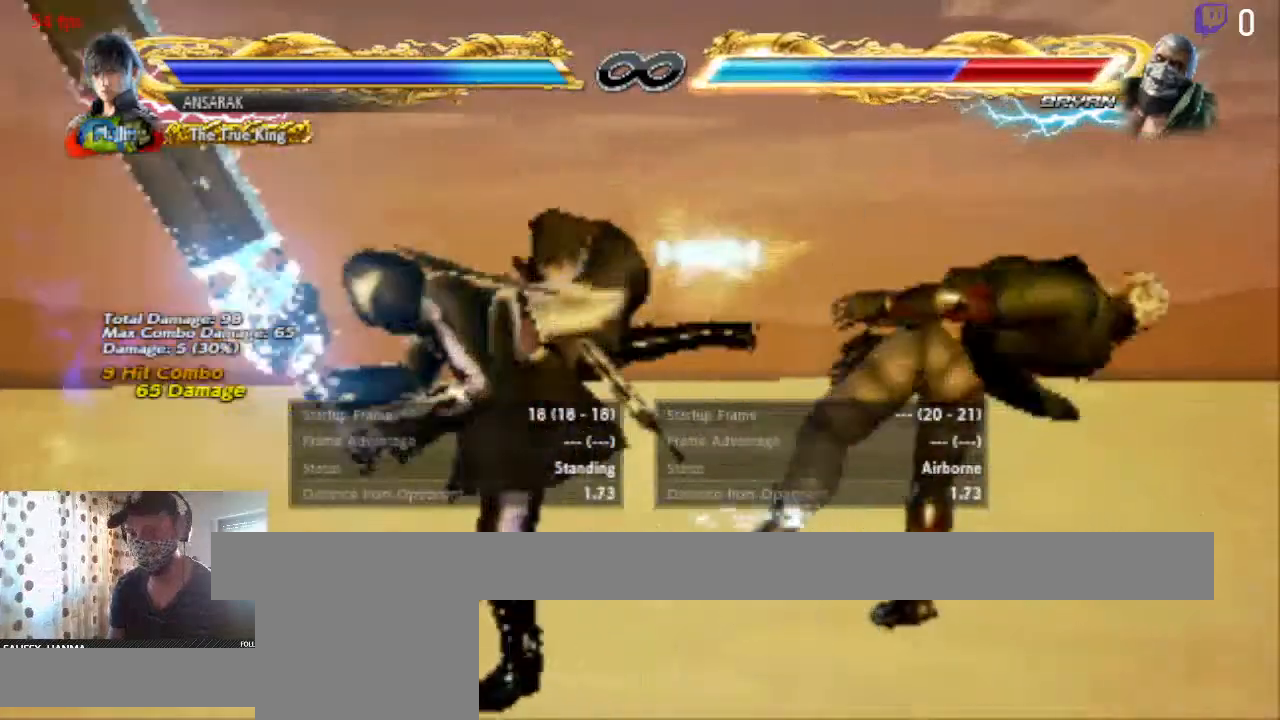
{"buttons": [], "left_stick": "center", "right_stick": "down", "events": [[233, "DPAD_LEFT", "up"], [400, "right_stick", "down"]]}
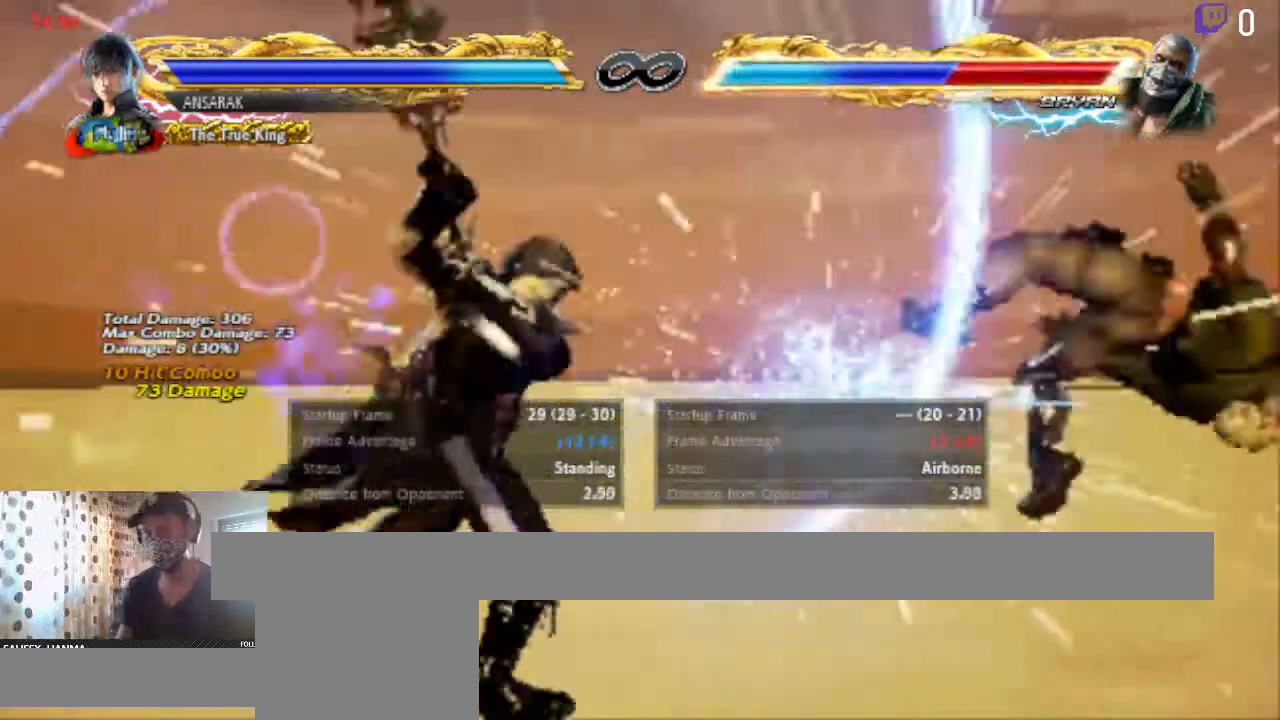
{"buttons": [], "left_stick": "center", "right_stick": "center", "events": [[501, "right_stick", "center"]]}
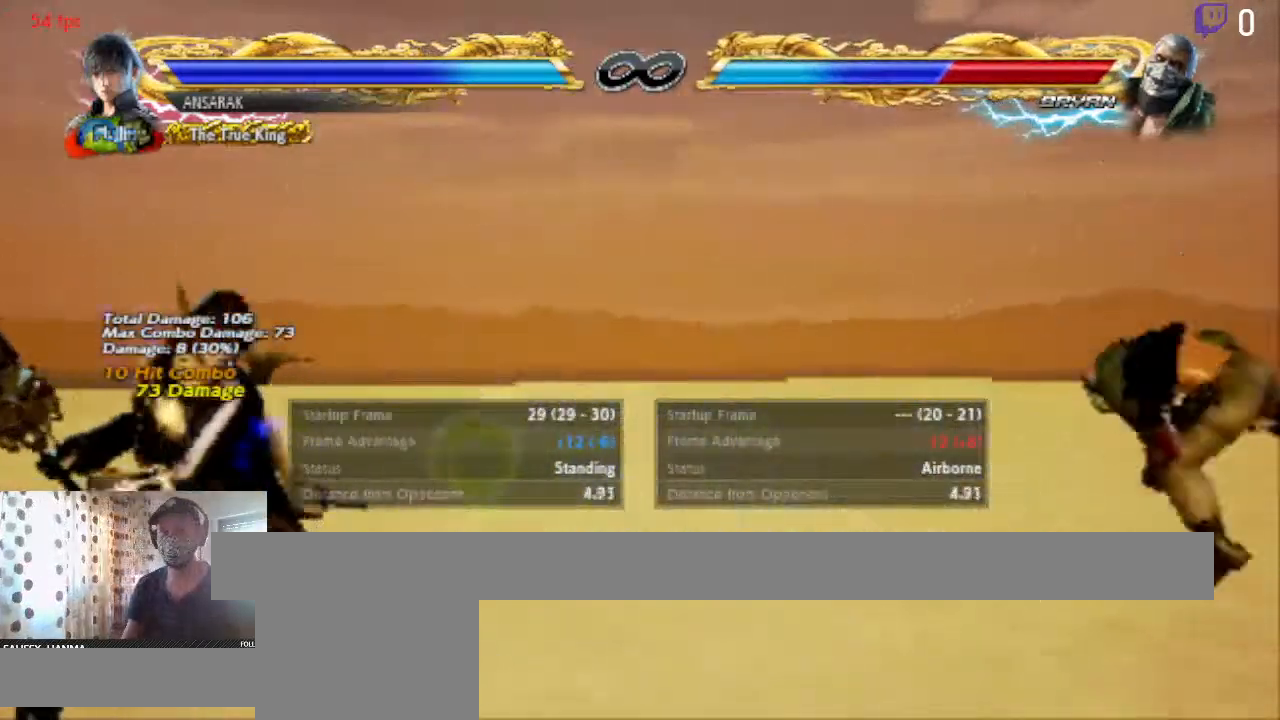
{"buttons": [], "left_stick": "center", "right_stick": "center", "events": []}
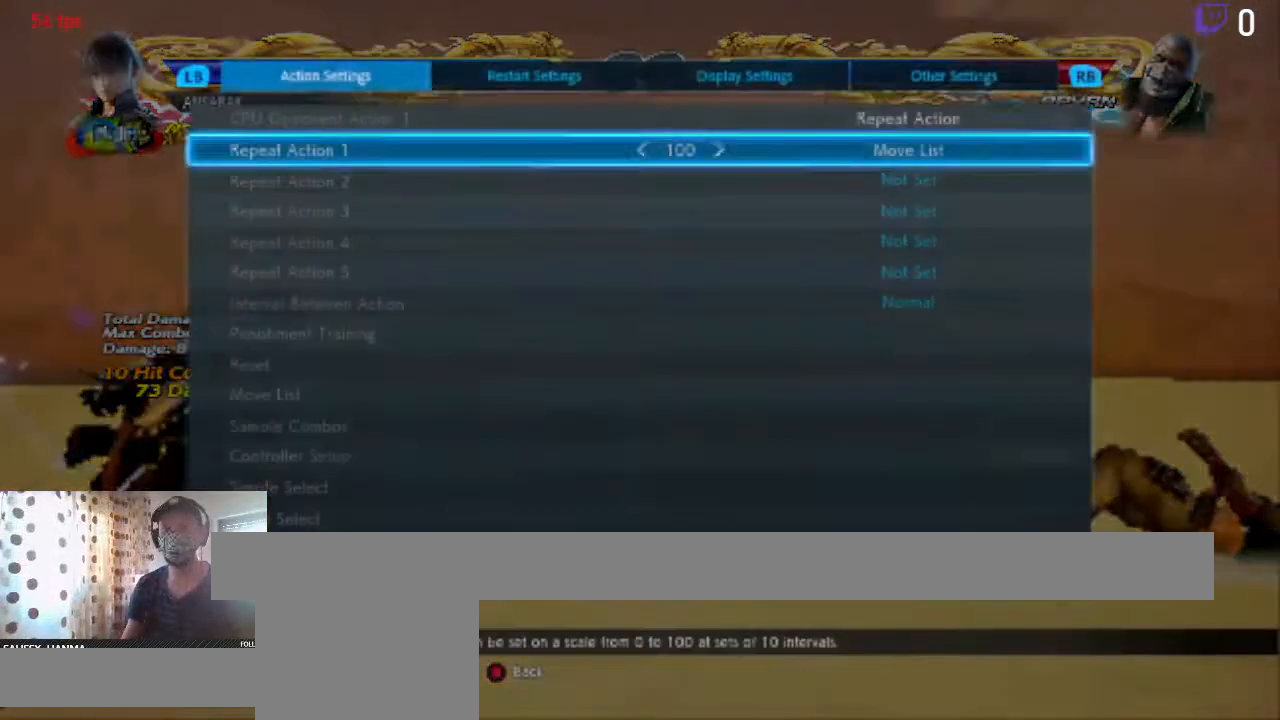
{"buttons": [], "left_stick": "center", "right_stick": "center", "events": []}
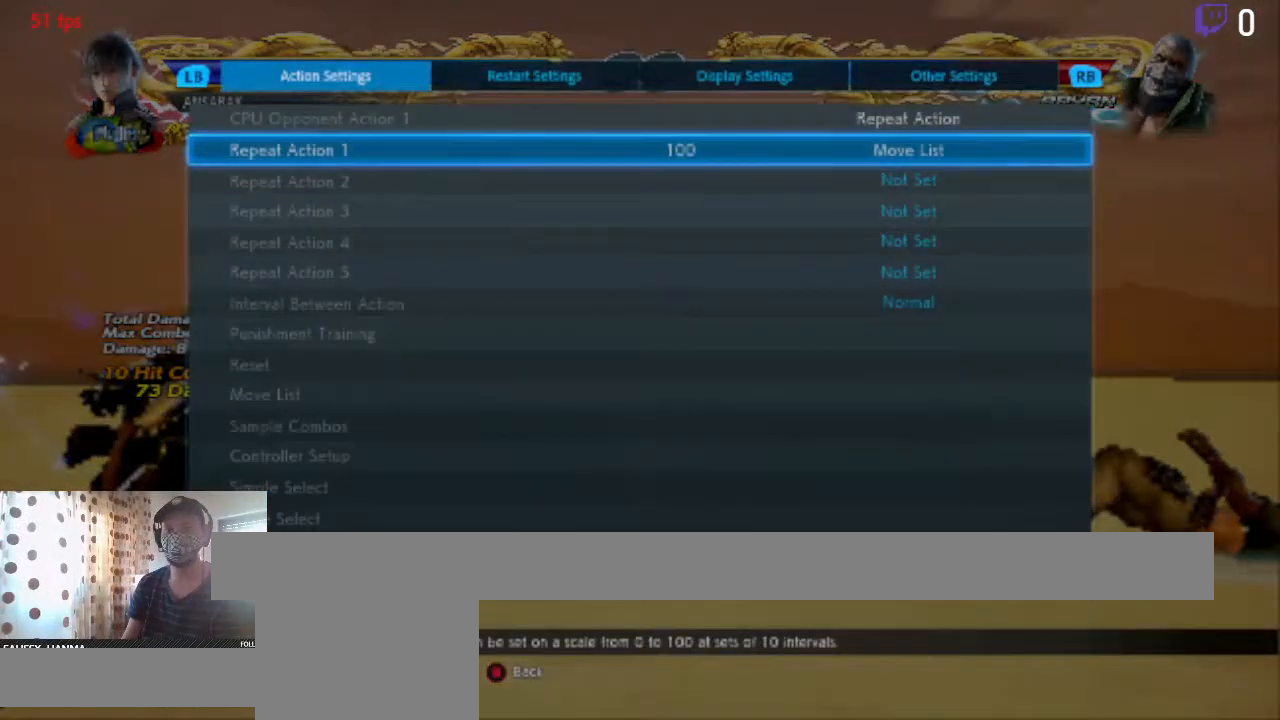
{"buttons": [], "left_stick": "center", "right_stick": "center", "events": []}